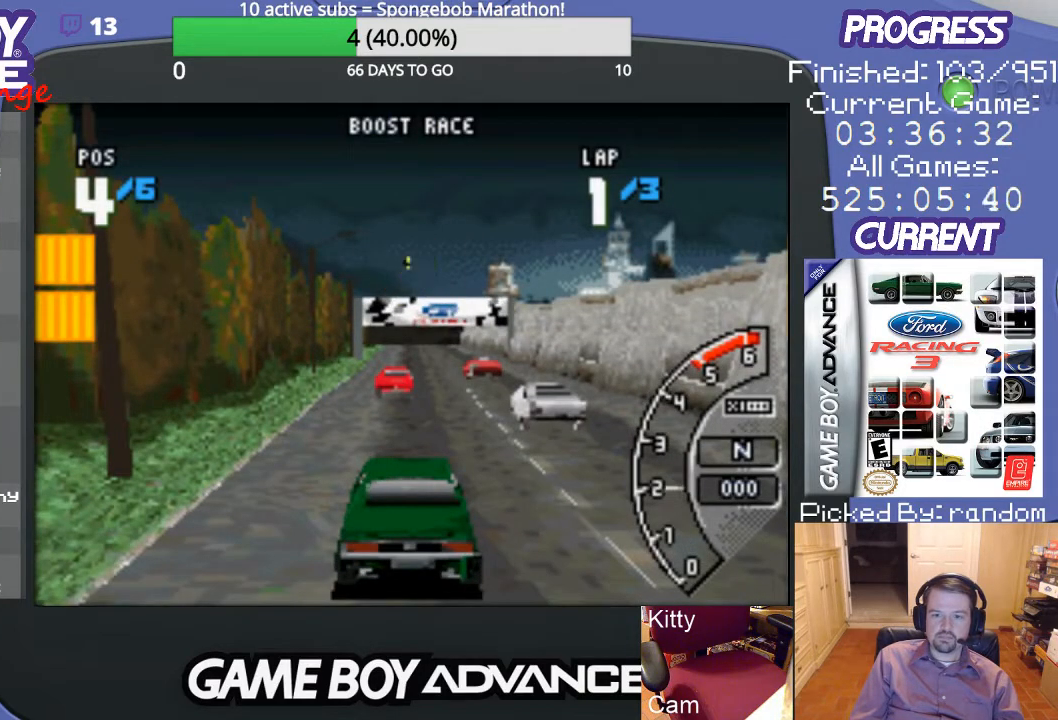
Gameplay with a controller (Nintendo layout); each line is a JSON object with the inputs held at the frame after it. "events" lists button and stick changes between this image and that frame as [ms after this image, input, new state], when the widget could be followed in between. Not read: L3 R3.
{"buttons": ["A"], "events": []}
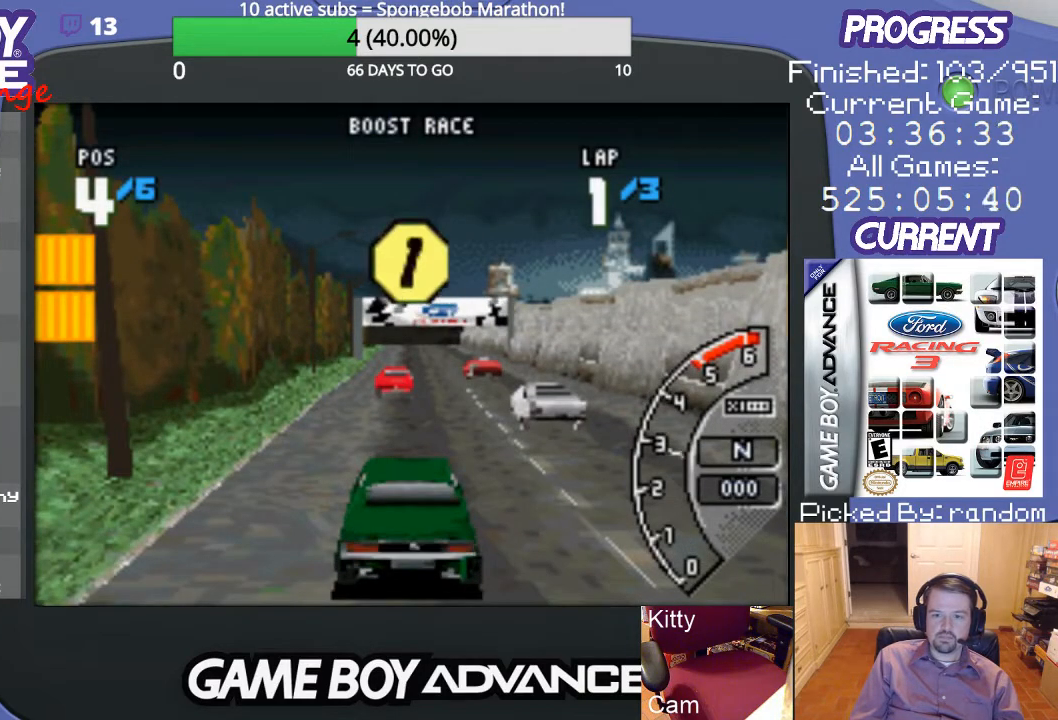
{"buttons": ["A"], "events": []}
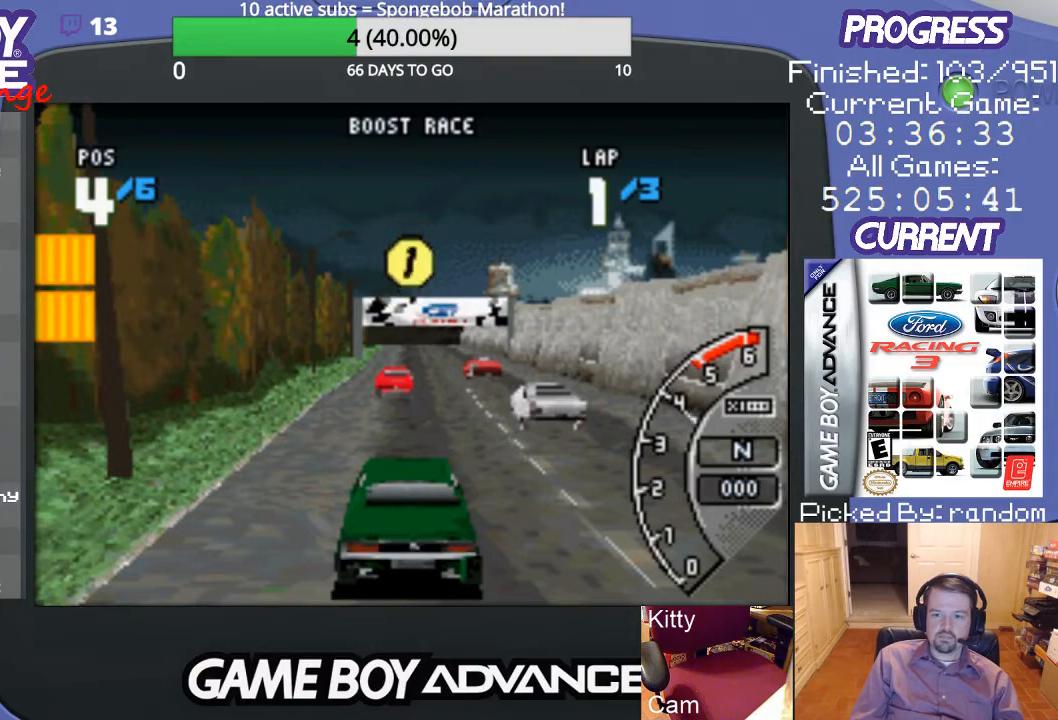
{"buttons": [], "events": [[67, "A", "up"], [133, "A", "down"], [367, "A", "up"], [433, "A", "down"], [500, "A", "up"]]}
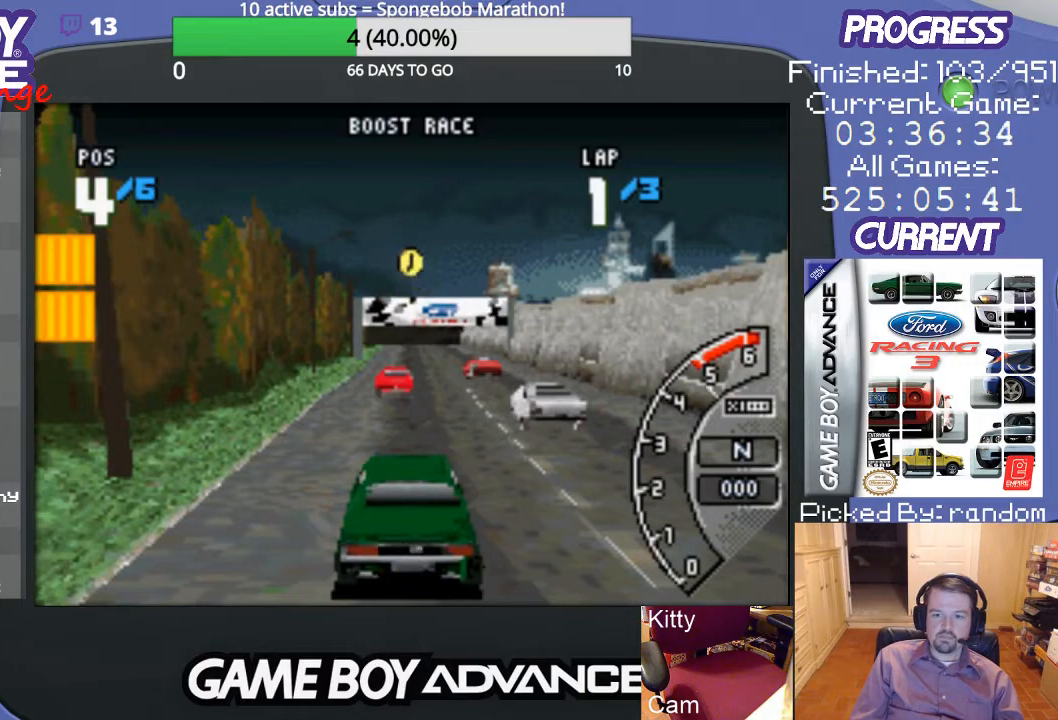
{"buttons": ["A"], "events": [[100, "A", "down"], [233, "A", "up"], [300, "A", "down"], [400, "A", "up"], [467, "A", "down"]]}
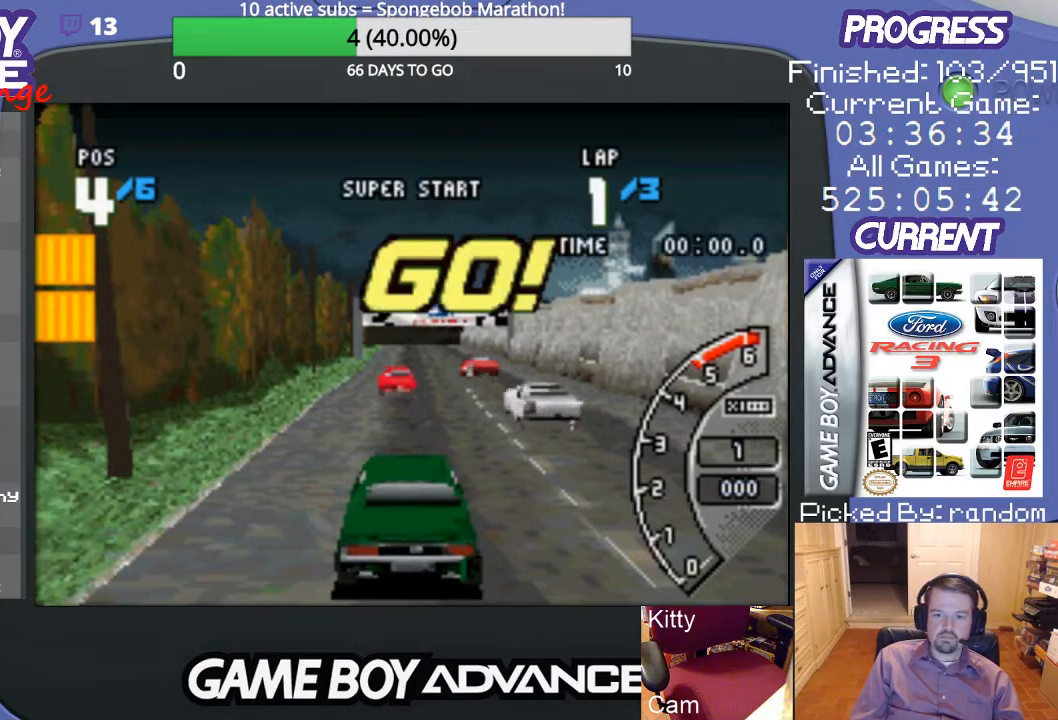
{"buttons": ["A"], "events": [[67, "A", "up"], [100, "A", "down"]]}
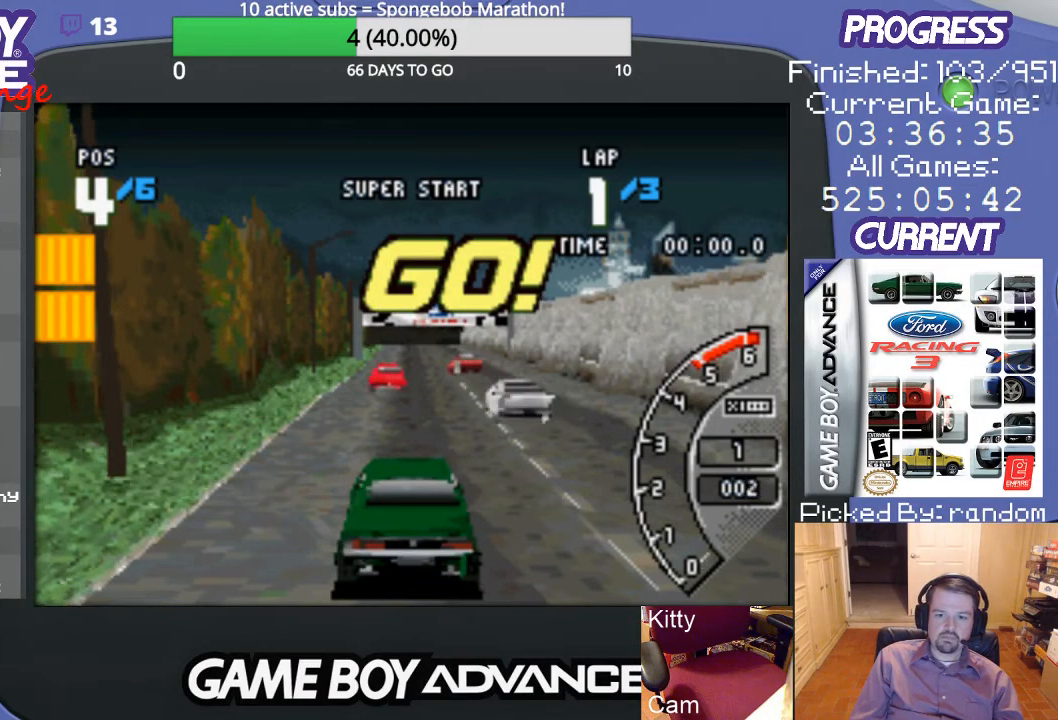
{"buttons": ["A"], "events": []}
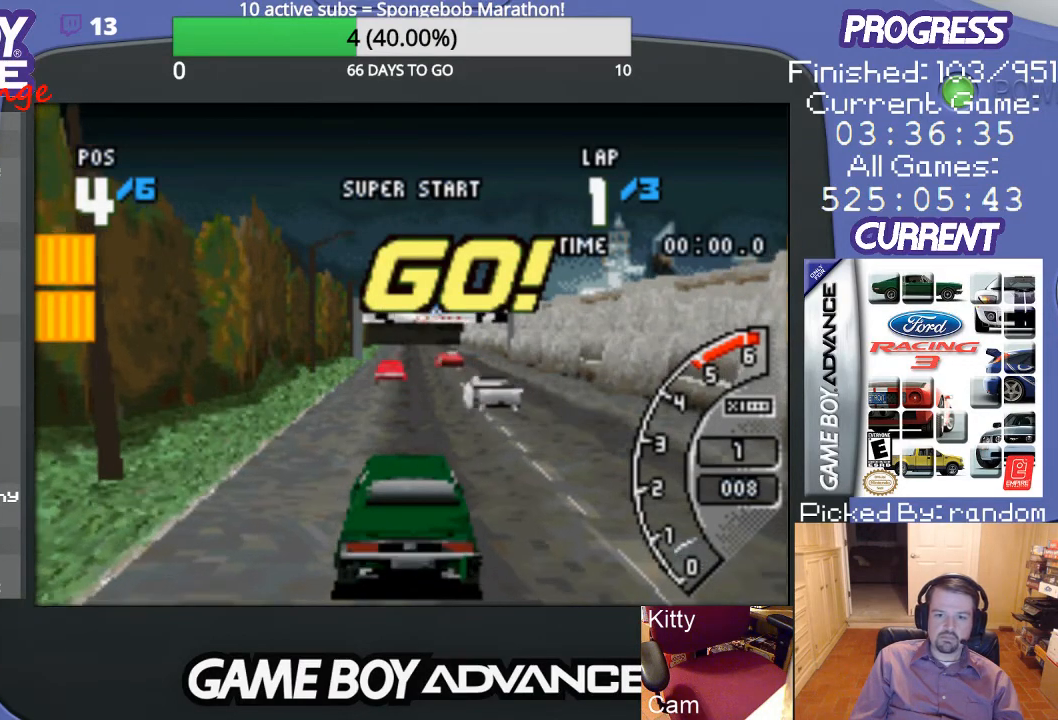
{"buttons": ["A"], "events": []}
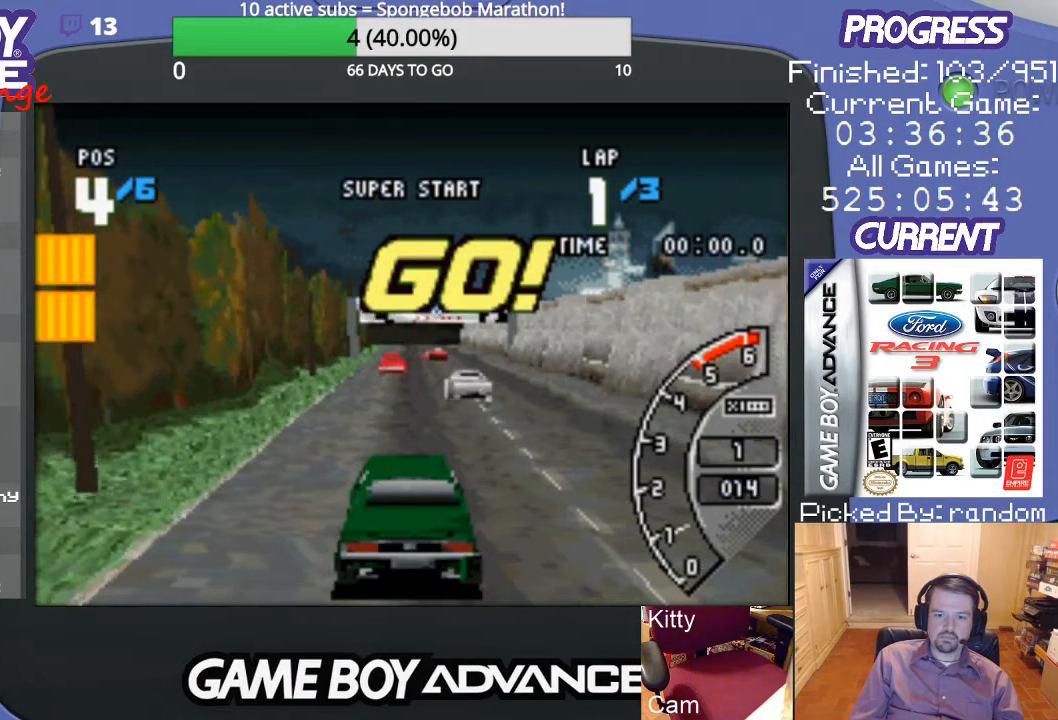
{"buttons": ["A"], "events": []}
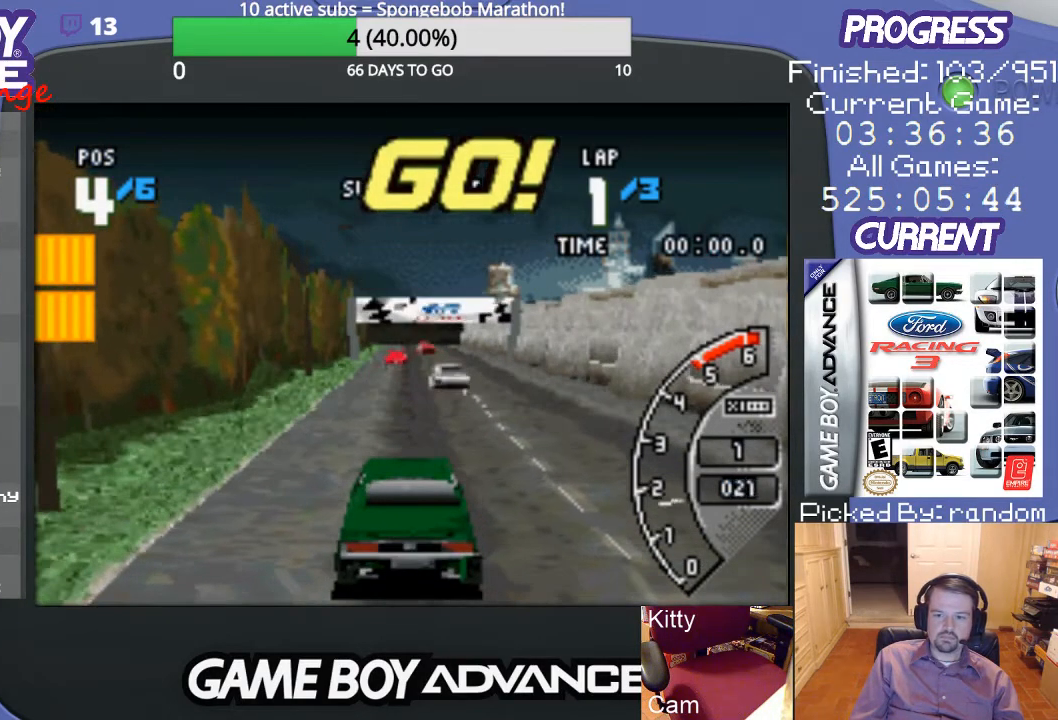
{"buttons": ["A"], "events": []}
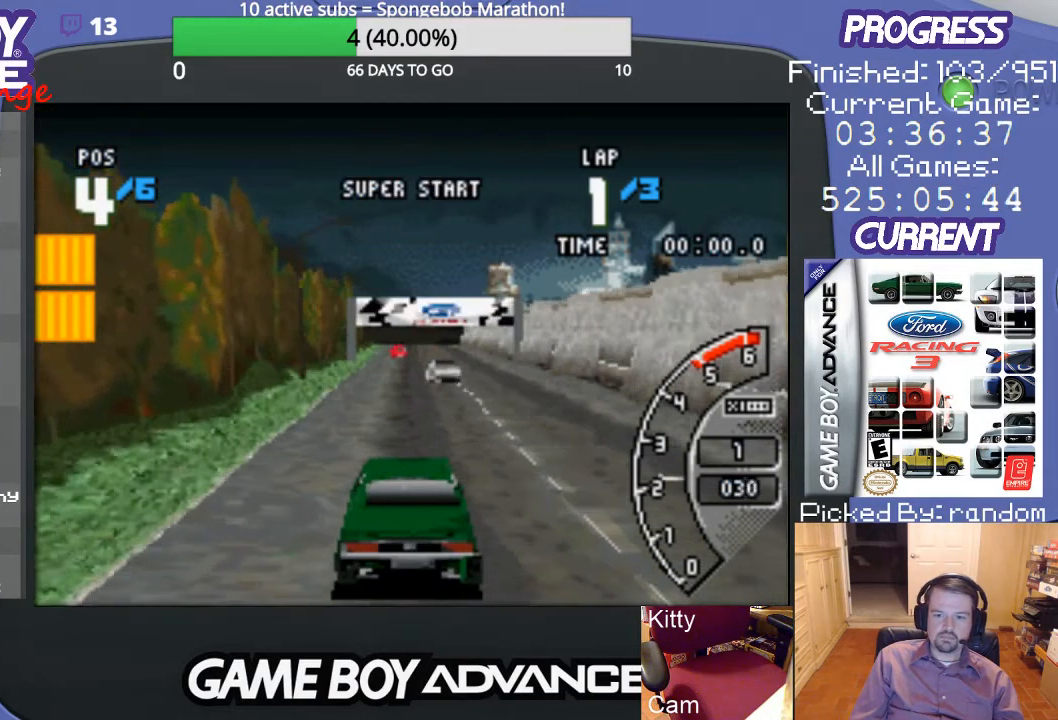
{"buttons": ["A"], "events": []}
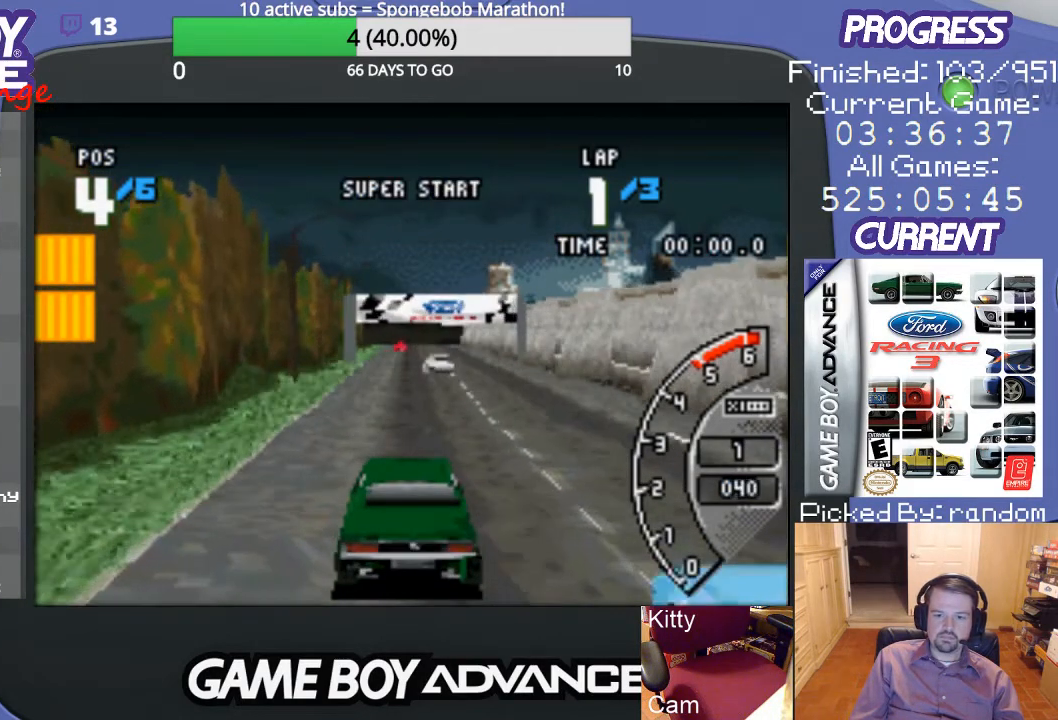
{"buttons": ["A"], "events": []}
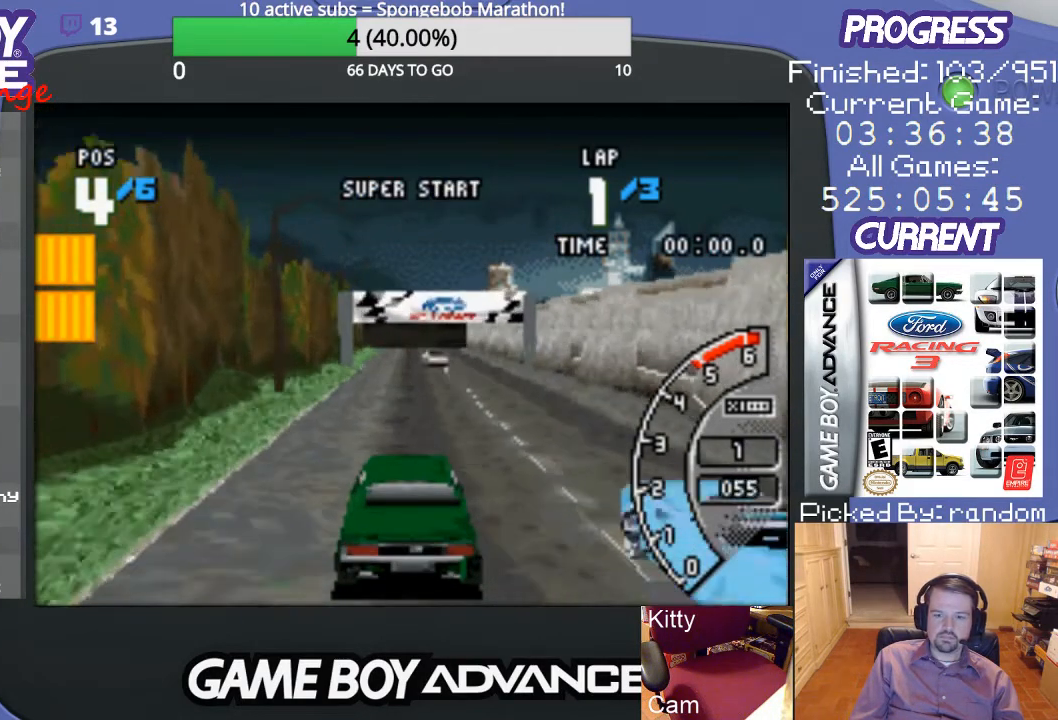
{"buttons": ["A"], "events": []}
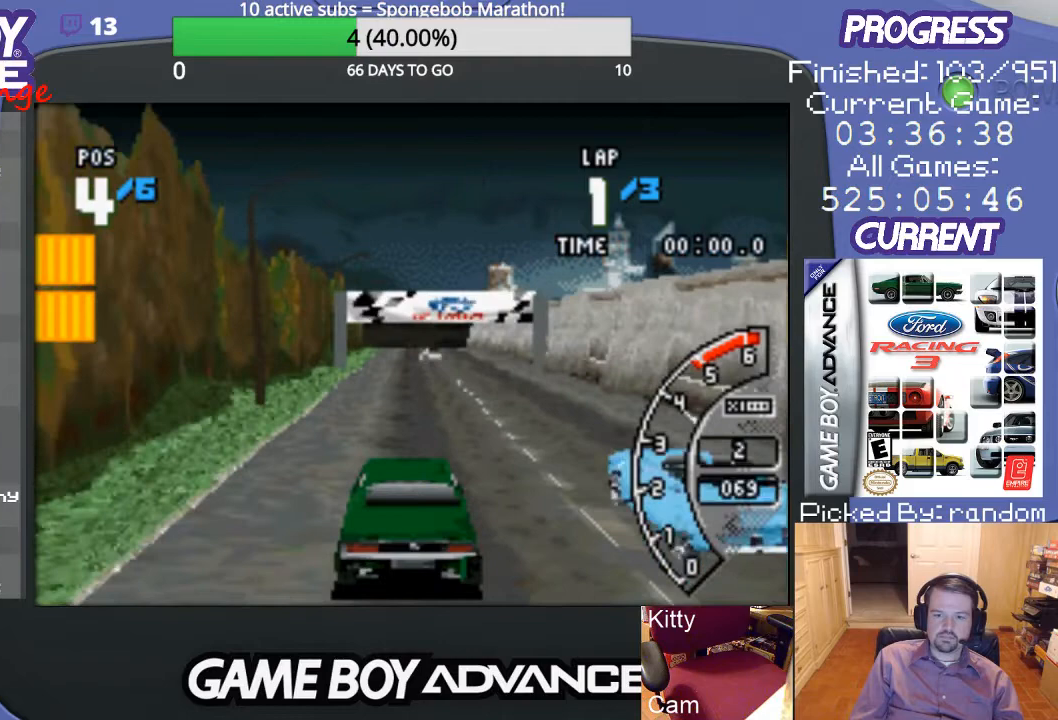
{"buttons": ["A"], "events": []}
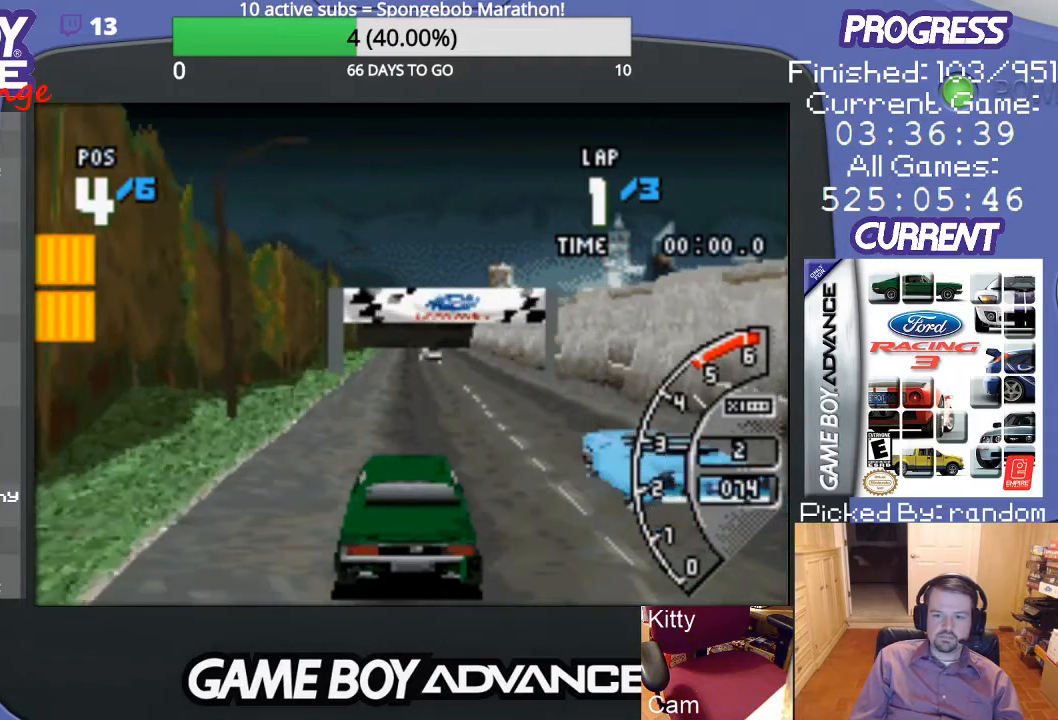
{"buttons": ["A"], "events": []}
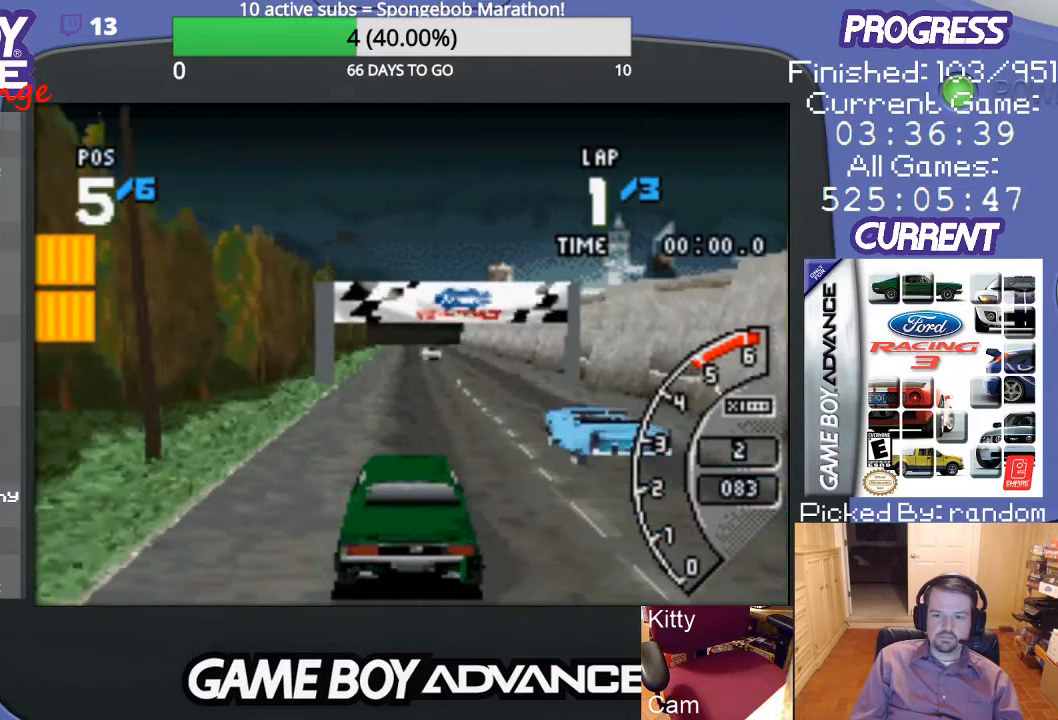
{"buttons": ["A"], "events": []}
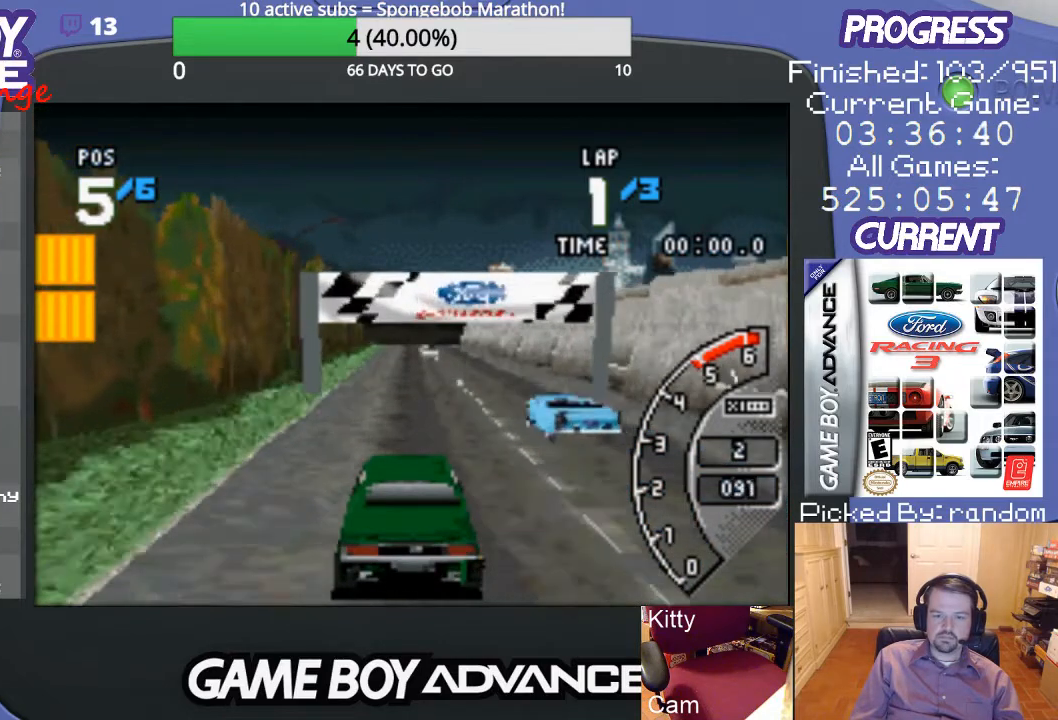
{"buttons": ["A"], "events": []}
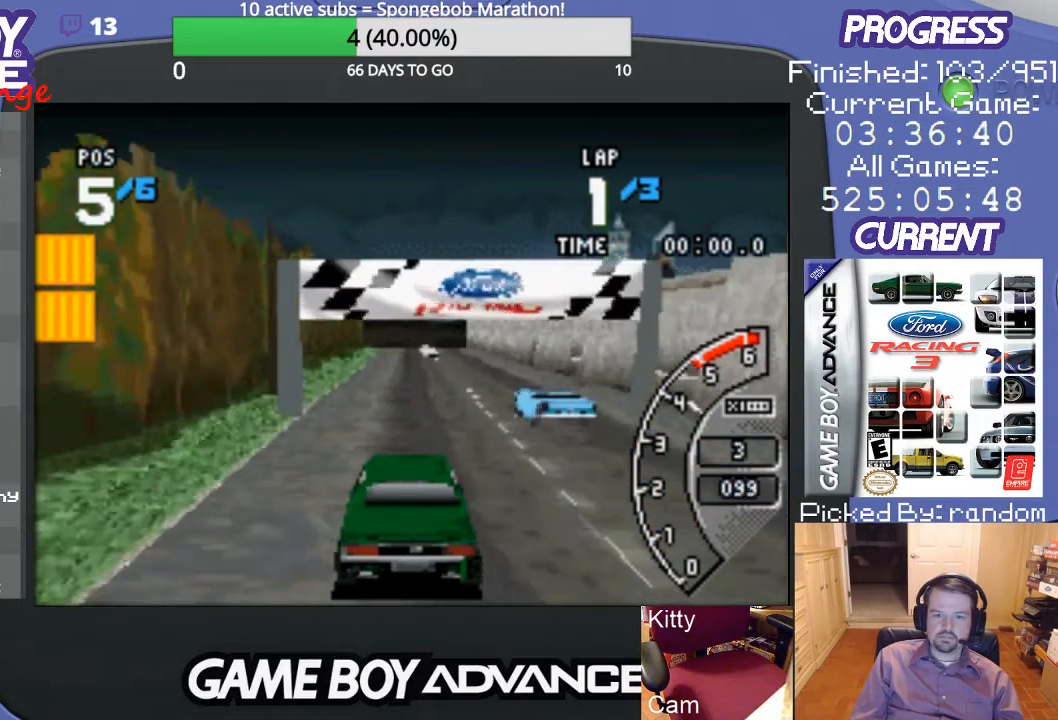
{"buttons": ["A"], "events": []}
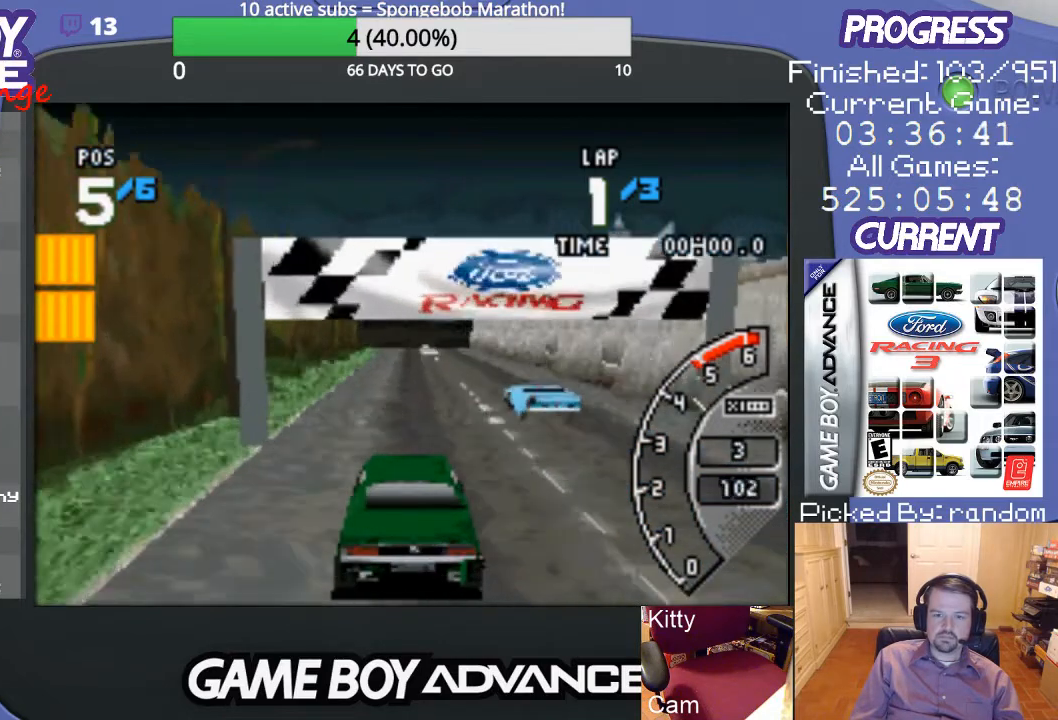
{"buttons": ["A"], "events": []}
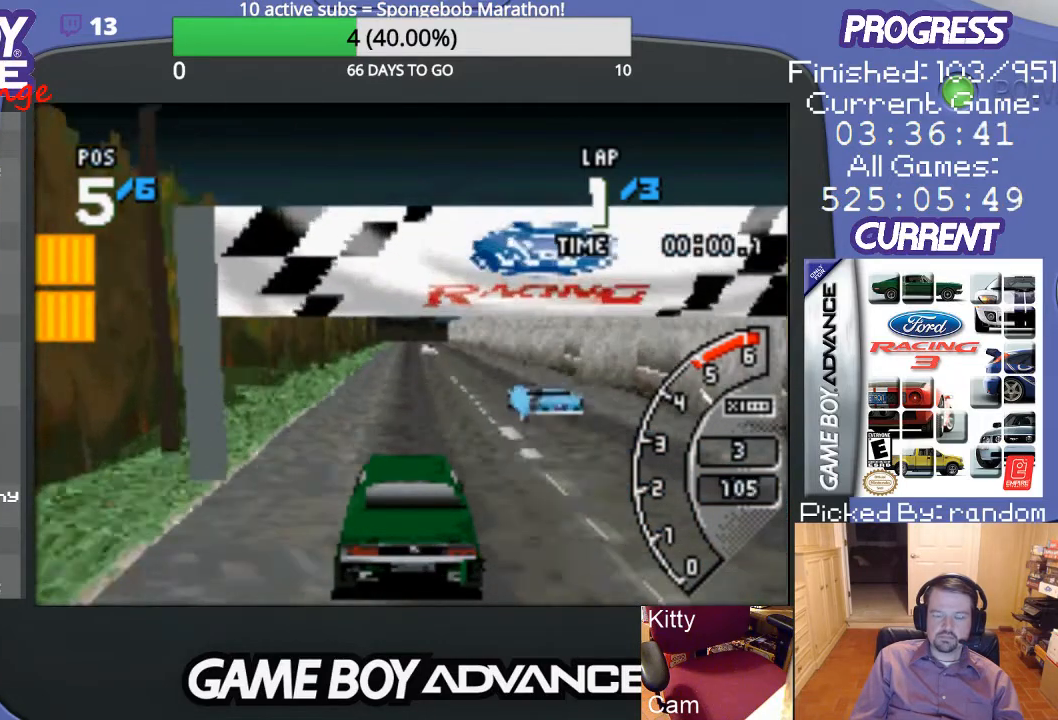
{"buttons": ["A"], "events": []}
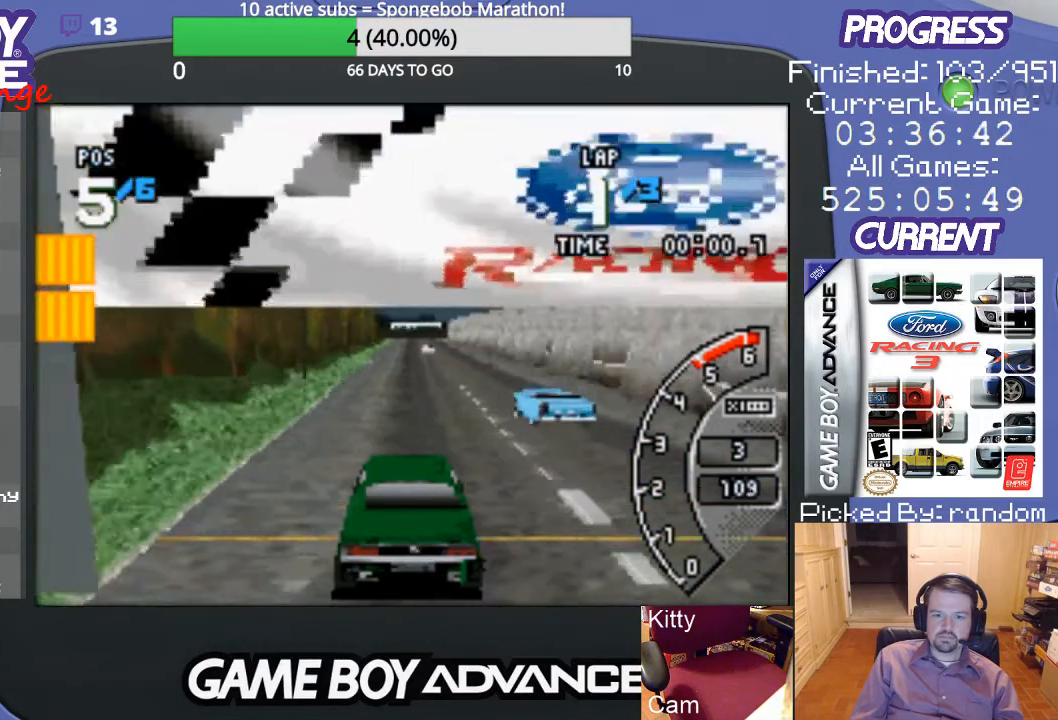
{"buttons": ["A"], "events": []}
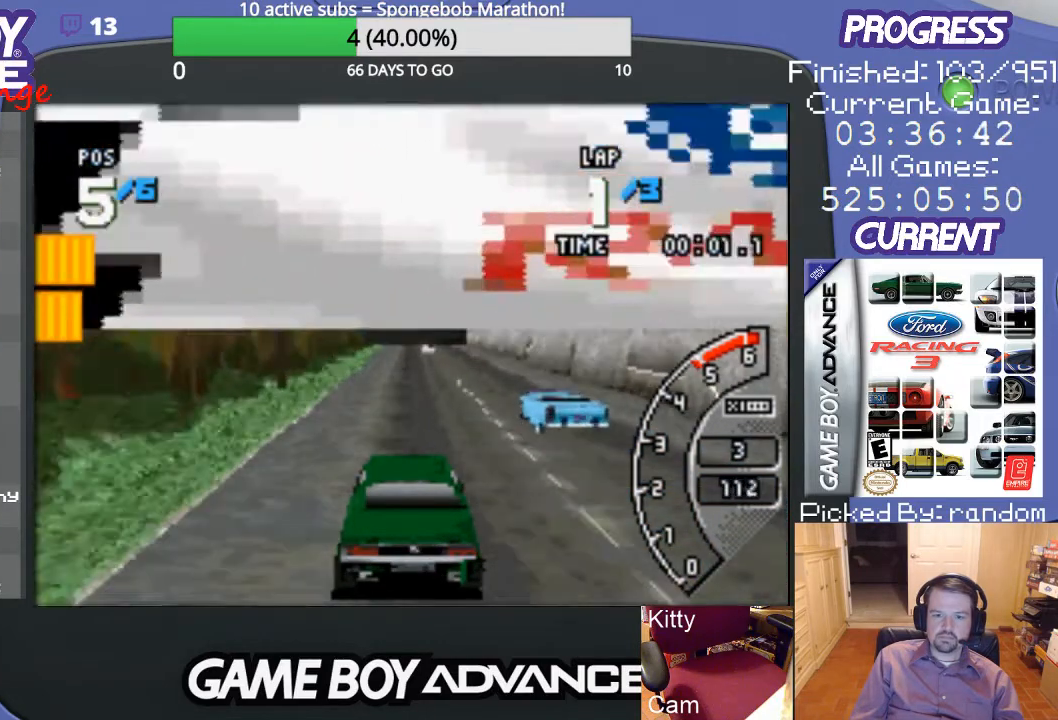
{"buttons": ["A"], "events": []}
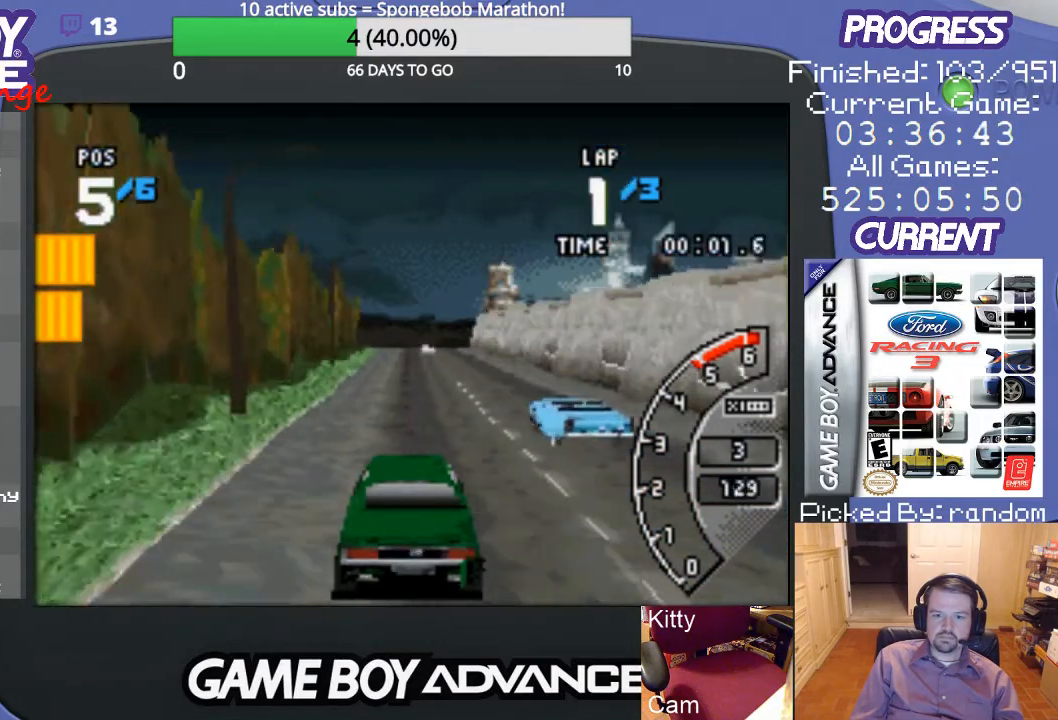
{"buttons": ["A"], "events": []}
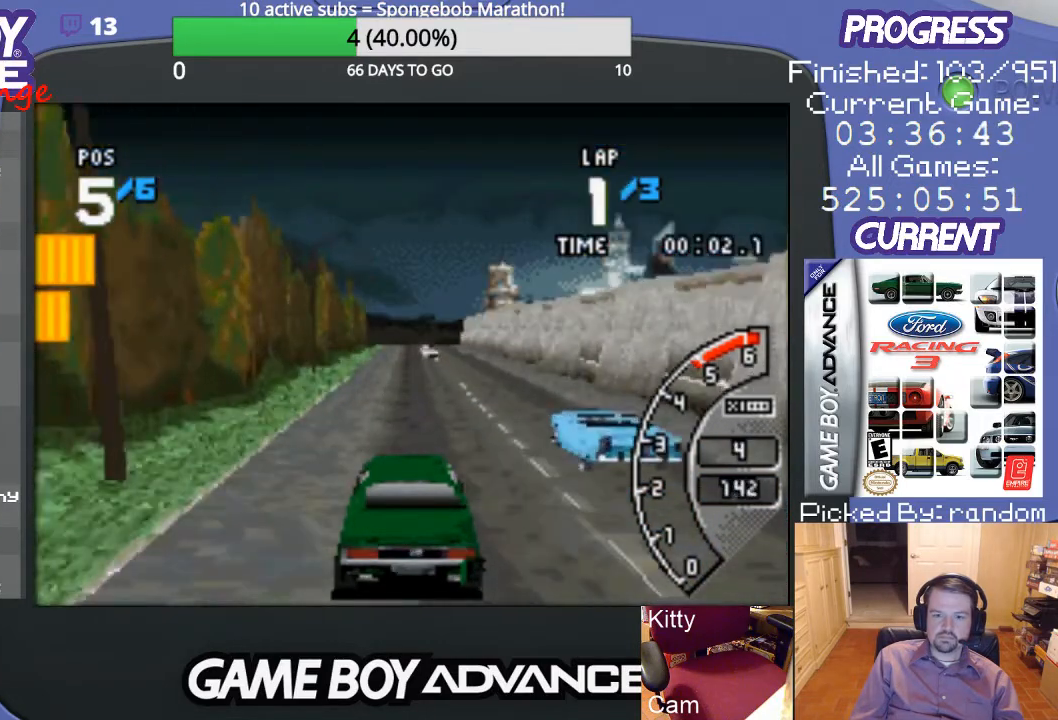
{"buttons": ["A"], "events": []}
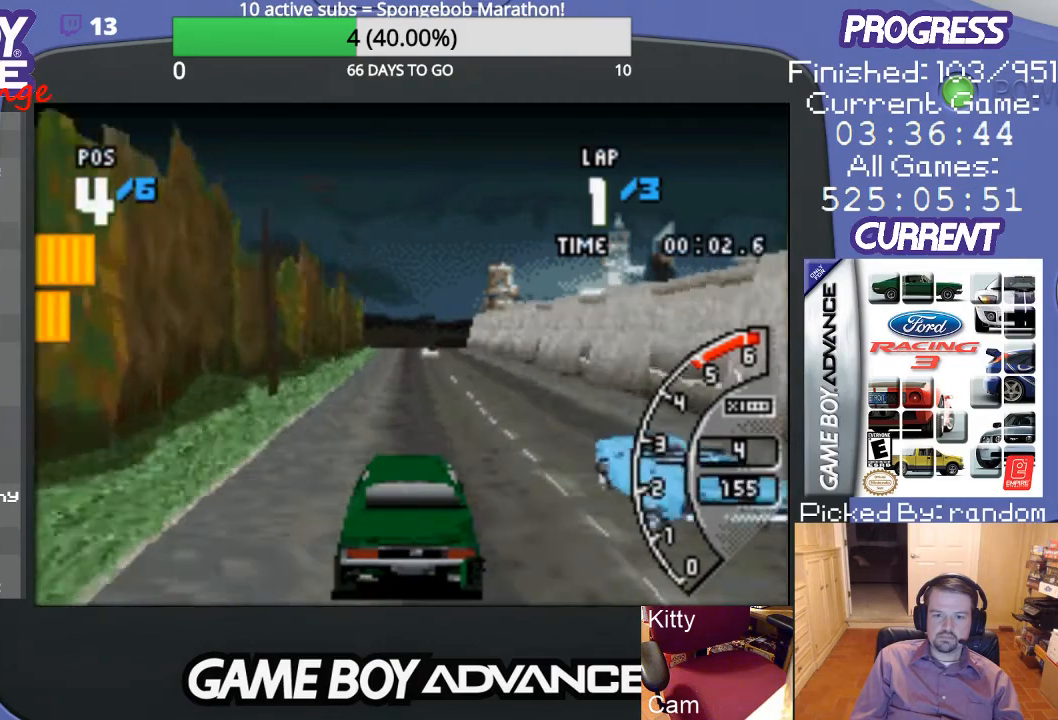
{"buttons": ["A"], "events": []}
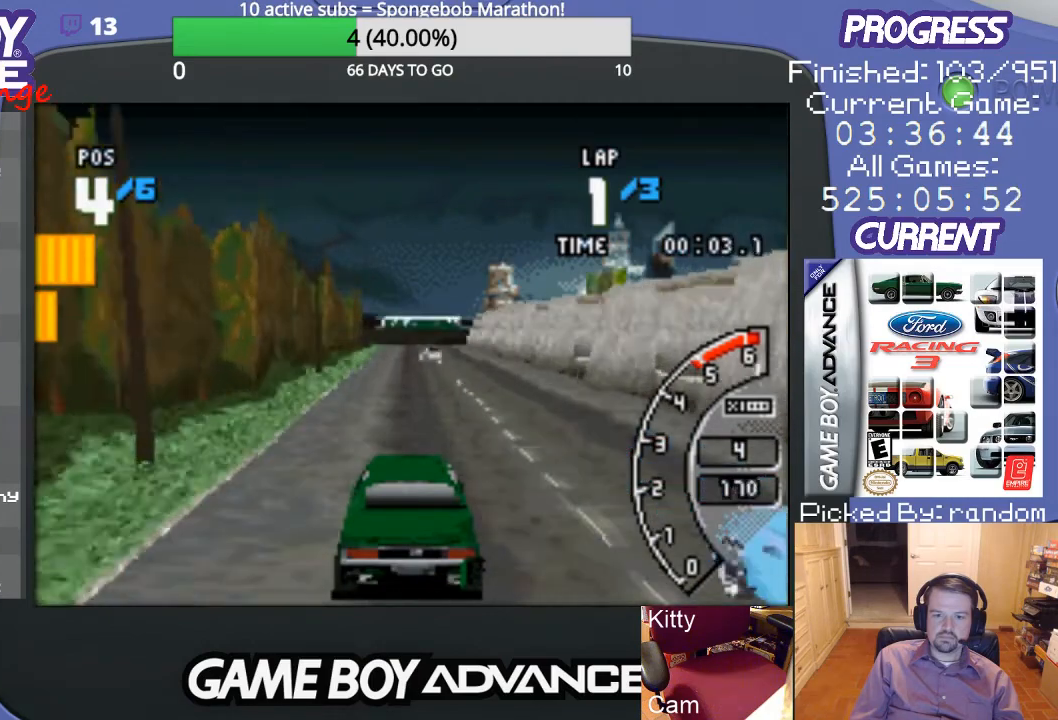
{"buttons": ["A"], "events": []}
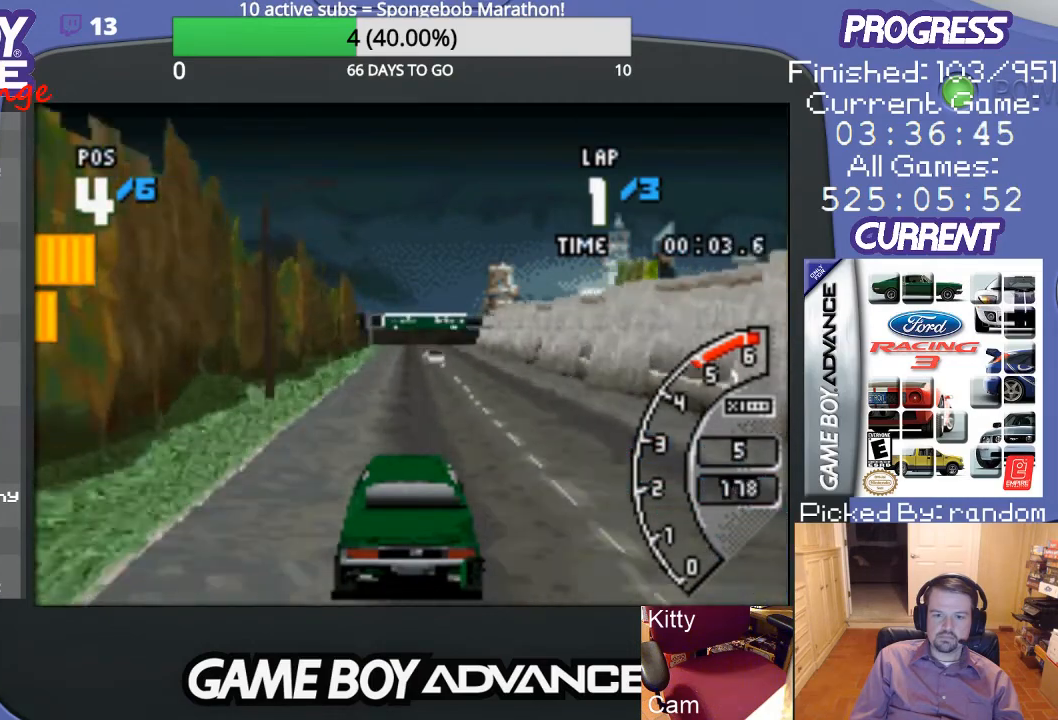
{"buttons": ["A"], "events": []}
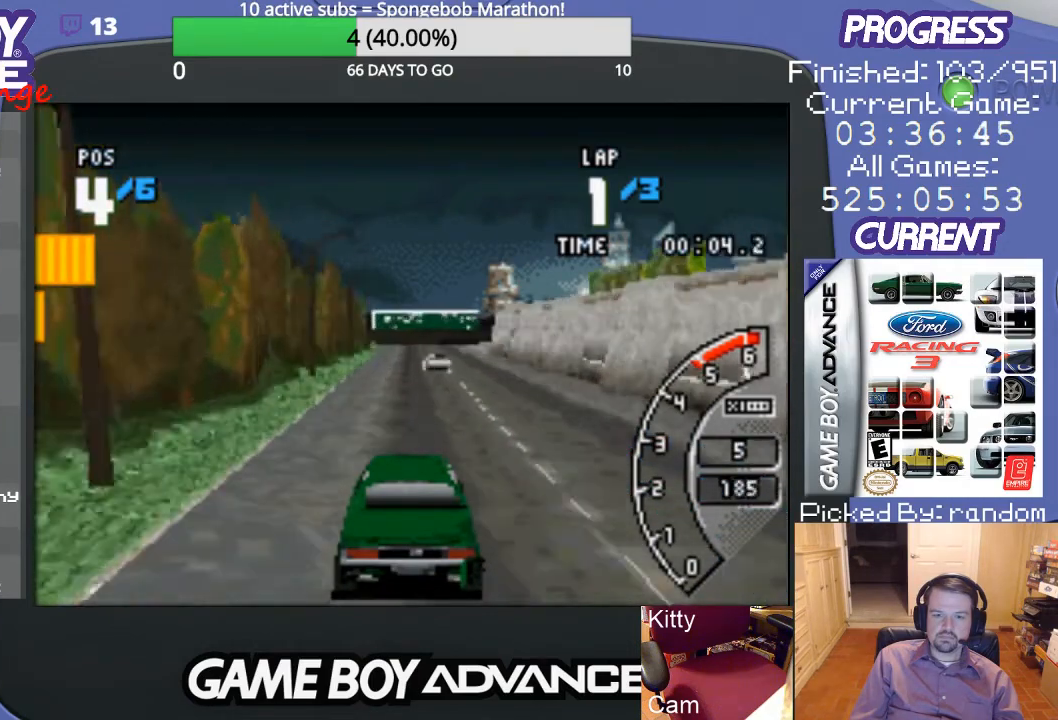
{"buttons": ["A"], "events": []}
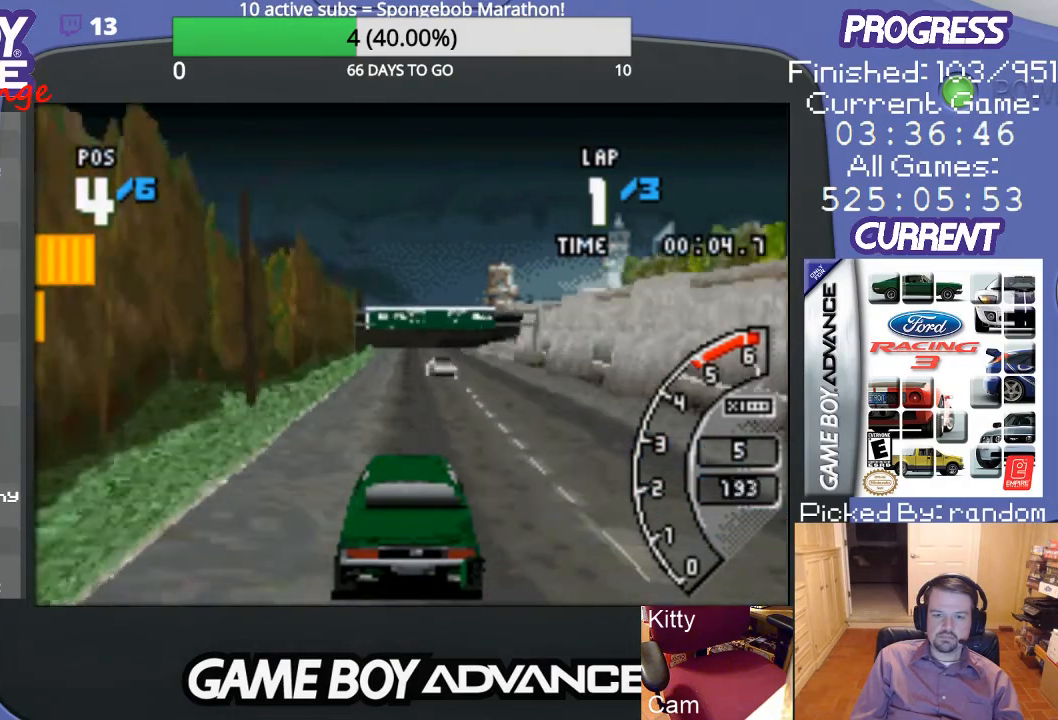
{"buttons": ["A"], "events": []}
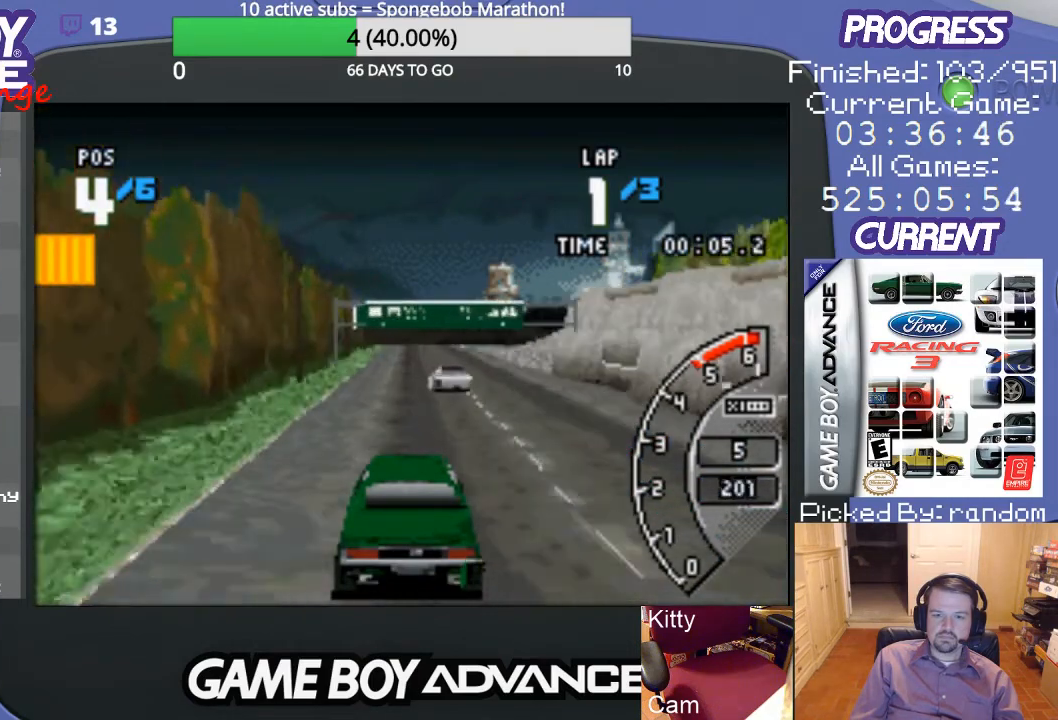
{"buttons": ["A"], "events": []}
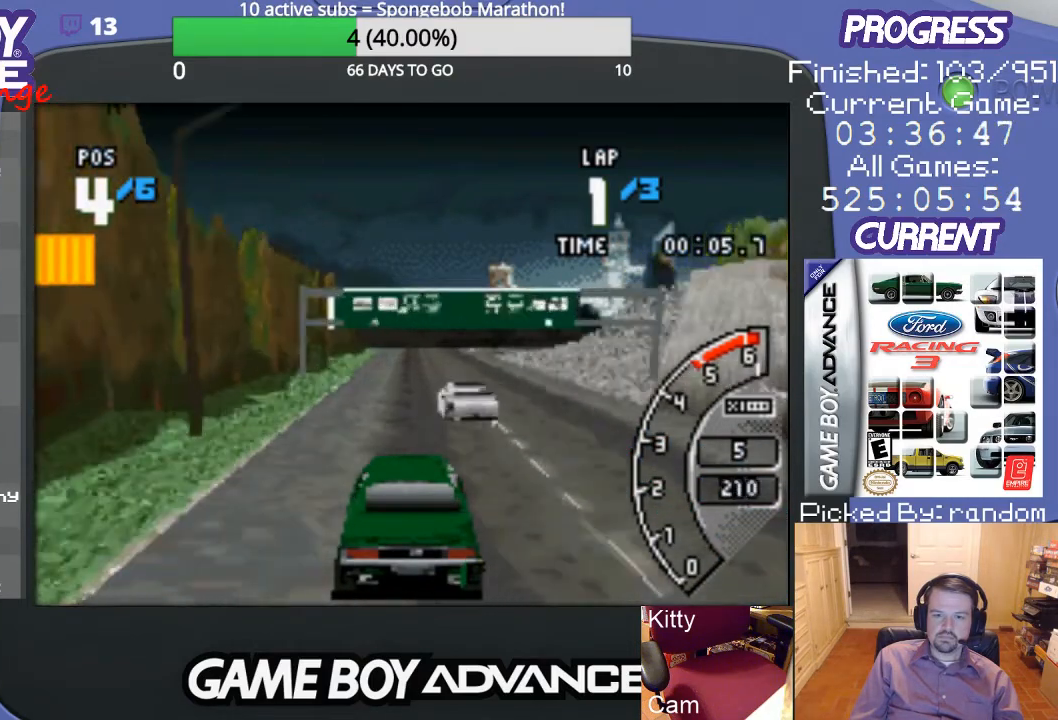
{"buttons": ["A"], "events": []}